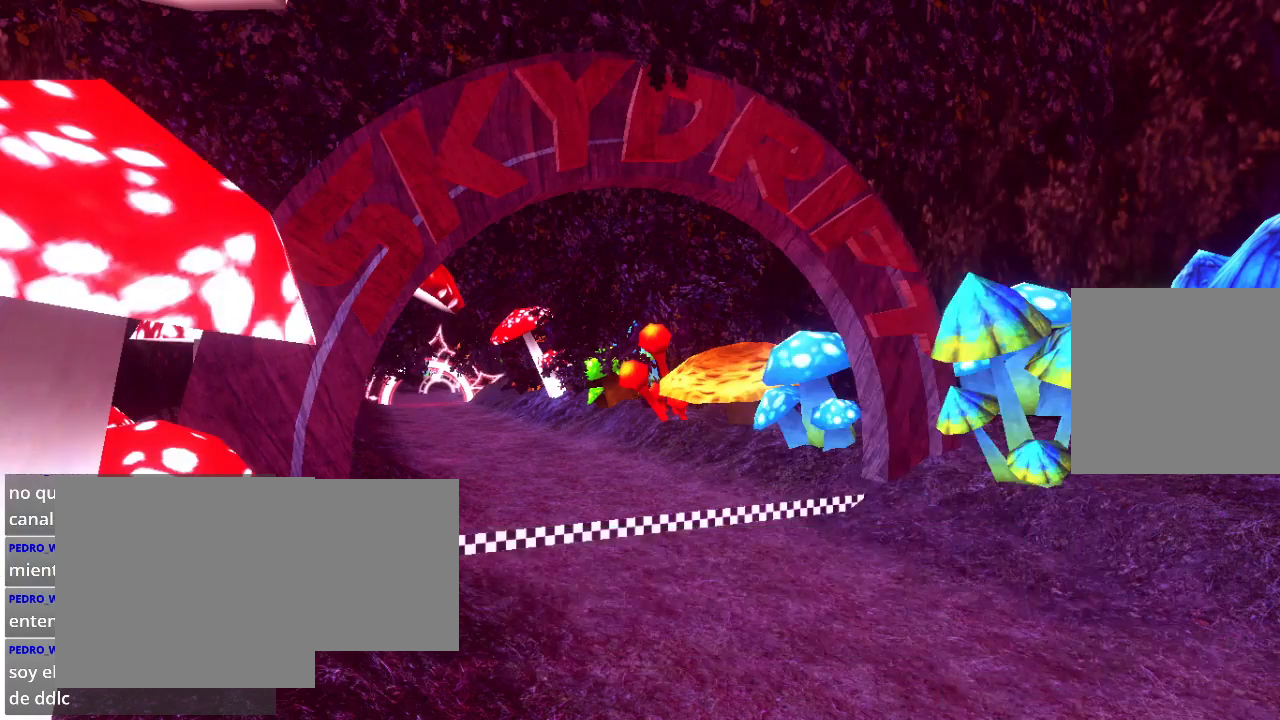
Gameplay with a controller (Xbox layout); each line is a JSON object with the inputs held at the frame after it. "events" lists button and stick changes between this image and that frame as [ms after this image, input, new state], when the widget could be followed in between.
{"buttons": [], "left_stick": "center", "right_stick": "center", "events": []}
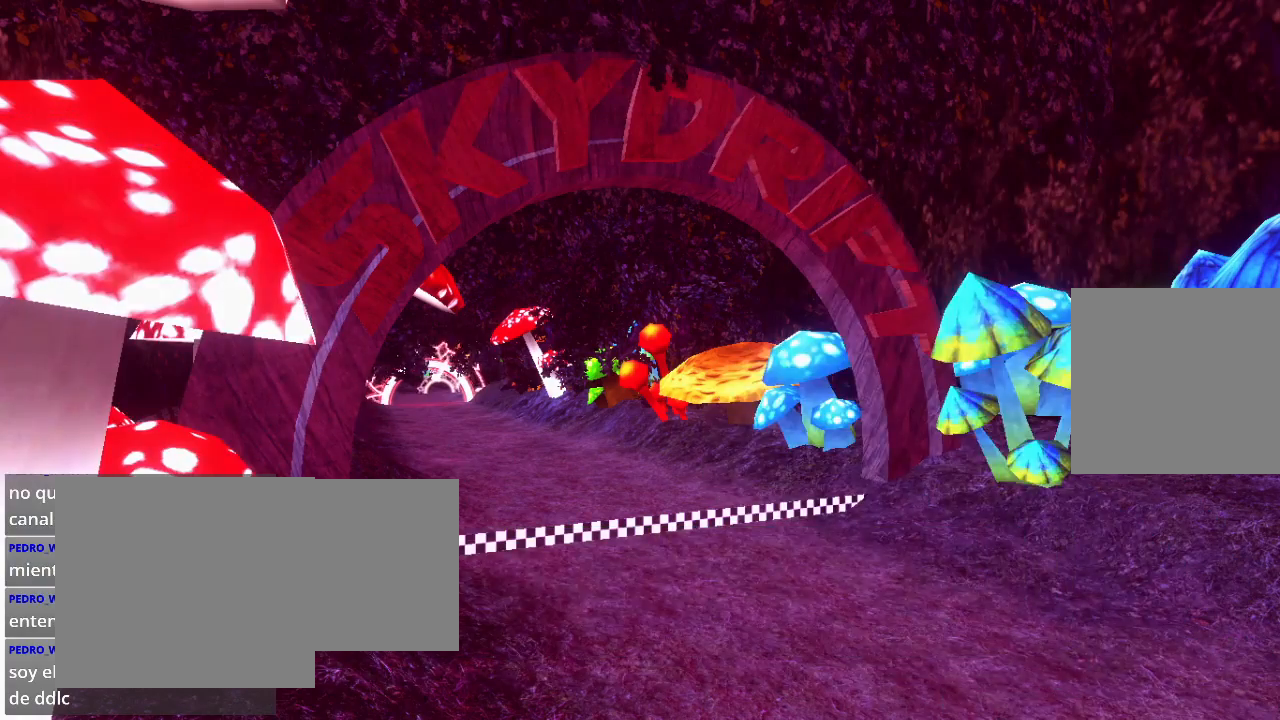
{"buttons": [], "left_stick": "center", "right_stick": "center", "events": []}
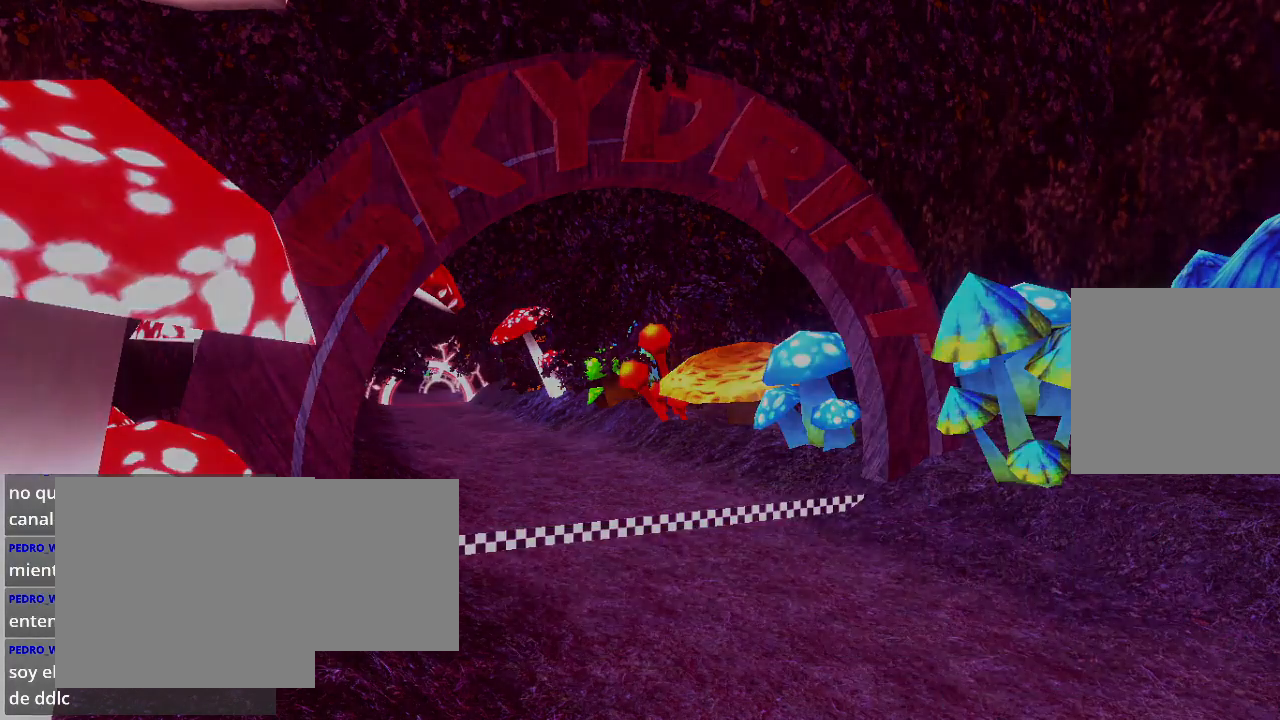
{"buttons": [], "left_stick": "center", "right_stick": "center", "events": []}
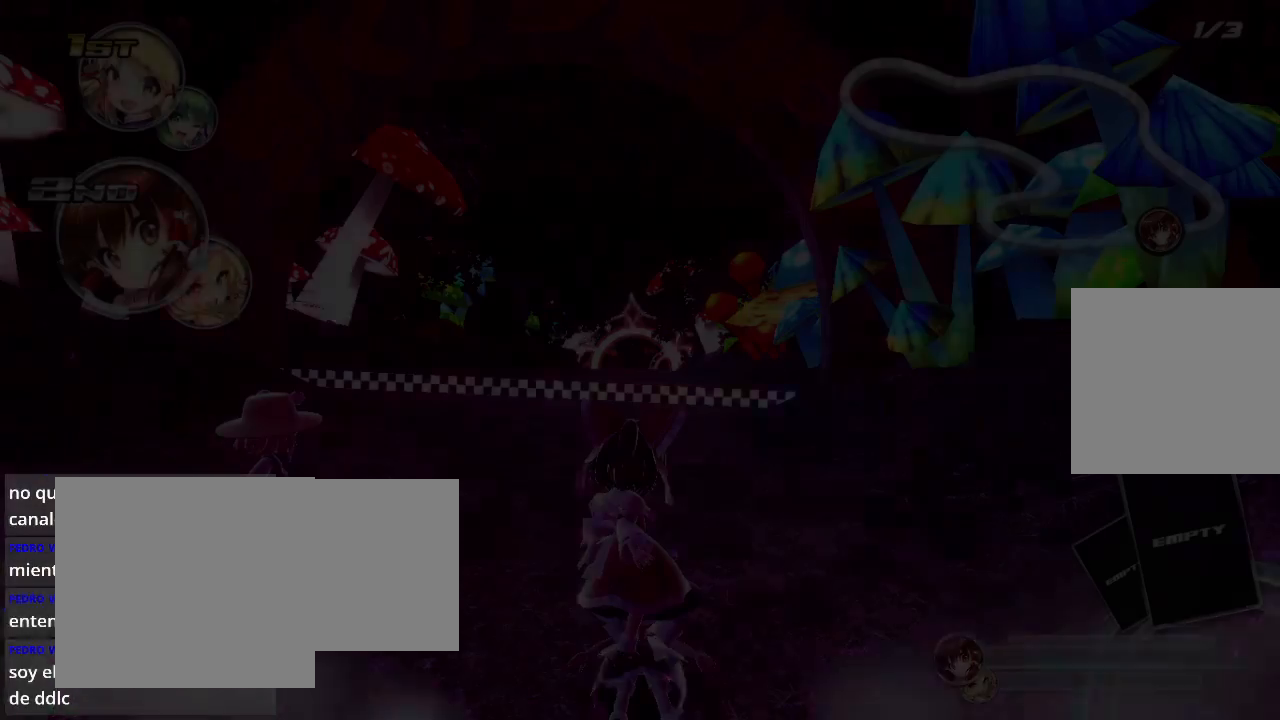
{"buttons": [], "left_stick": "center", "right_stick": "center", "events": []}
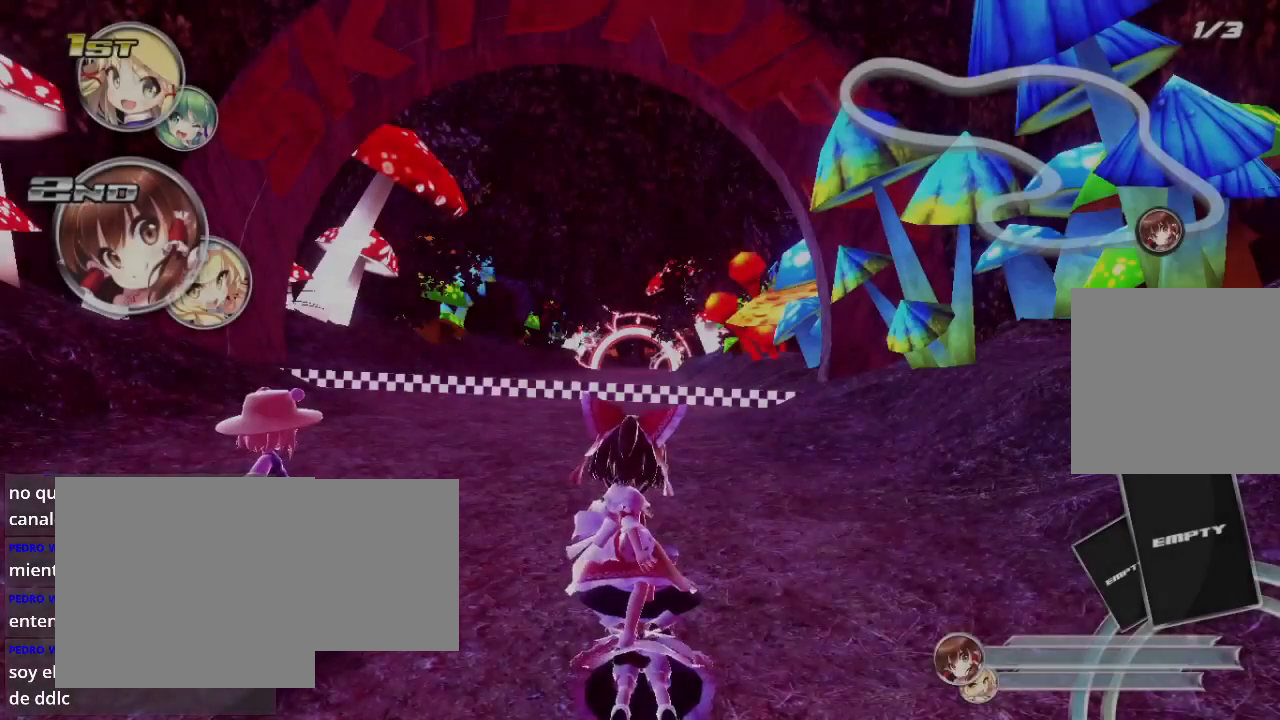
{"buttons": [], "left_stick": "center", "right_stick": "center", "events": [[333, "R2", "down"], [500, "R2", "up"]]}
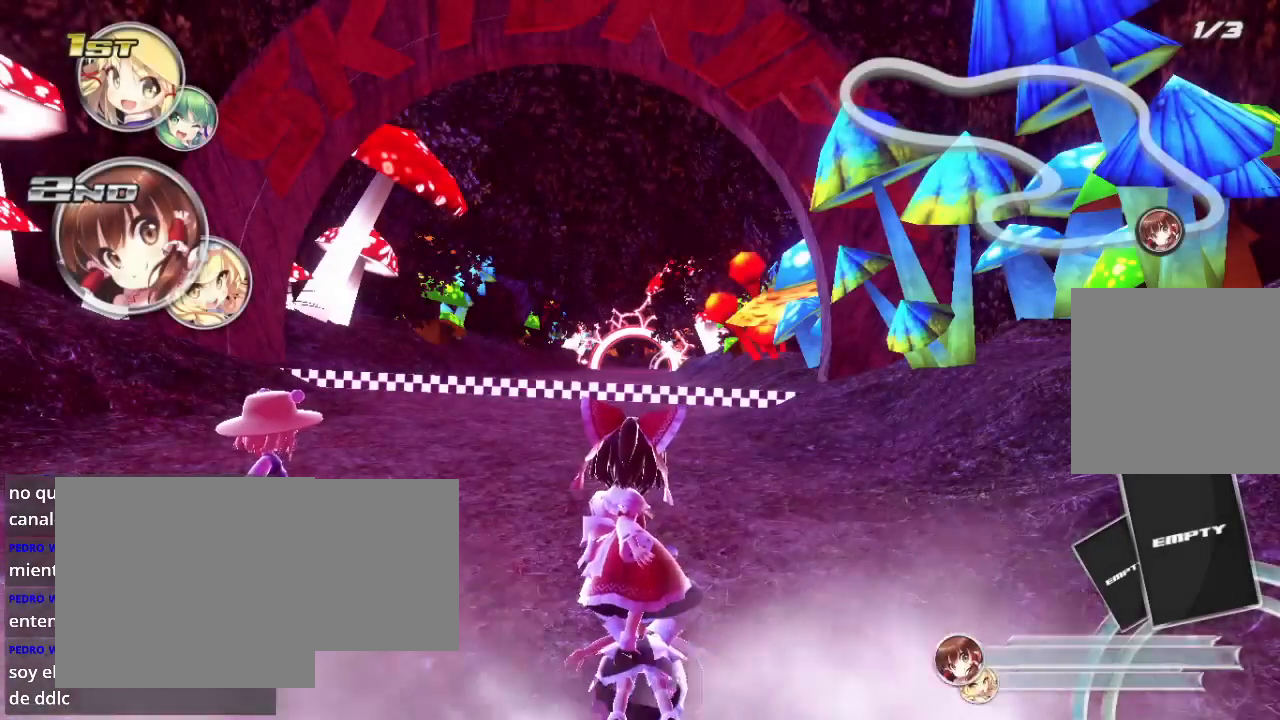
{"buttons": ["R2"], "left_stick": "center", "right_stick": "center", "events": [[100, "R2", "down"], [200, "R2", "up"], [300, "R2", "down"], [400, "R2", "up"], [500, "R2", "down"]]}
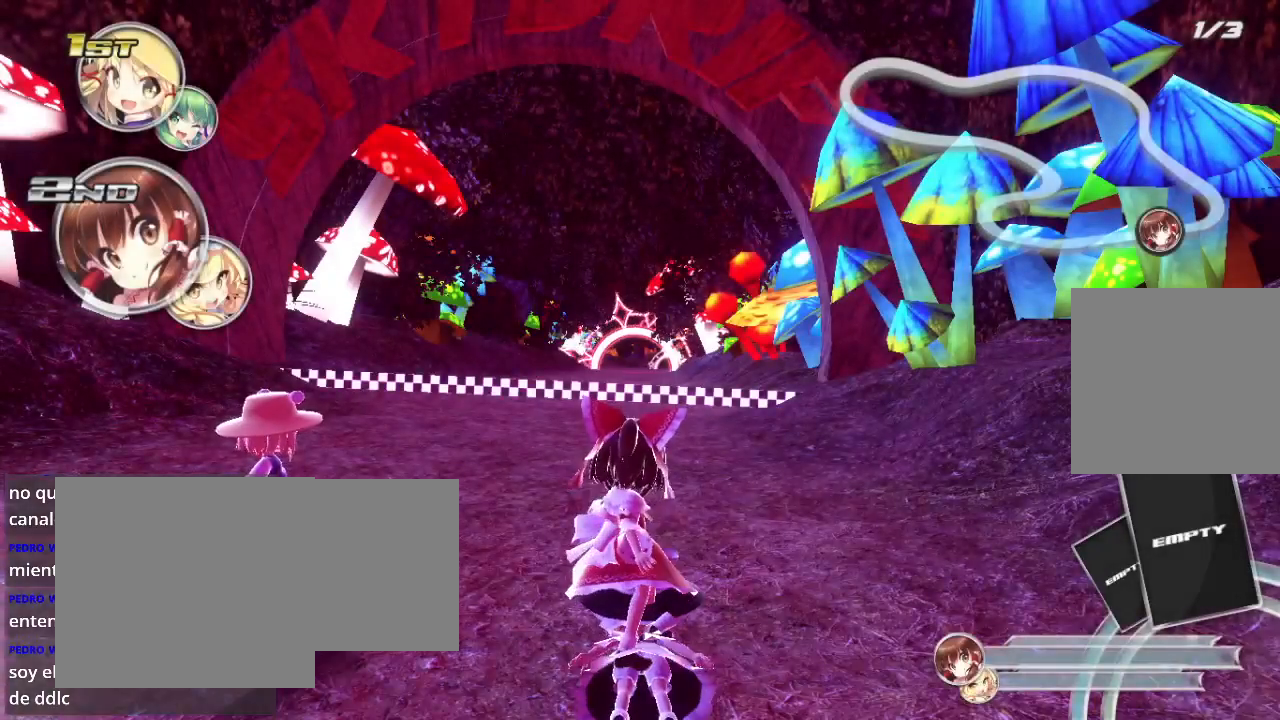
{"buttons": [], "left_stick": "center", "right_stick": "center", "events": [[100, "R2", "up"], [167, "R2", "down"], [267, "R2", "up"], [367, "R2", "down"], [467, "R2", "up"]]}
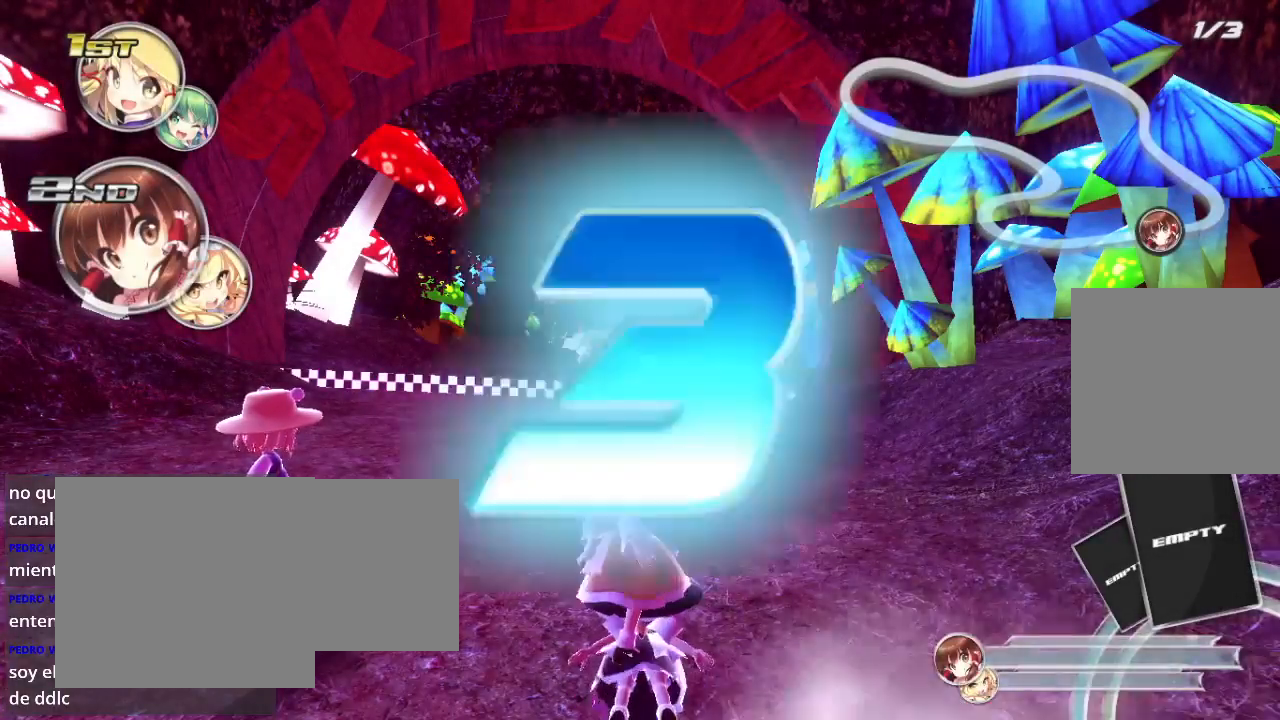
{"buttons": ["R2"], "left_stick": "center", "right_stick": "center", "events": [[100, "R2", "down"], [233, "R2", "up"], [467, "R2", "down"]]}
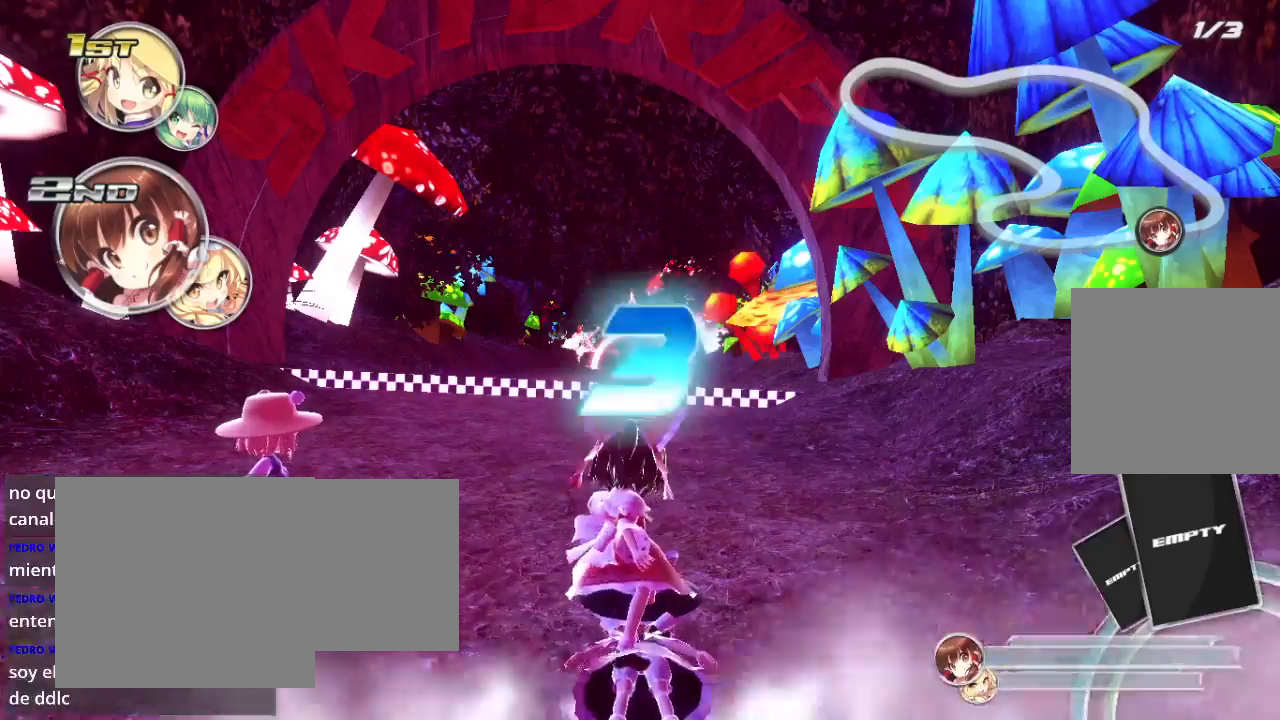
{"buttons": ["R2"], "left_stick": "center", "right_stick": "center", "events": [[100, "R2", "up"], [267, "R2", "down"], [333, "R2", "up"], [500, "R2", "down"]]}
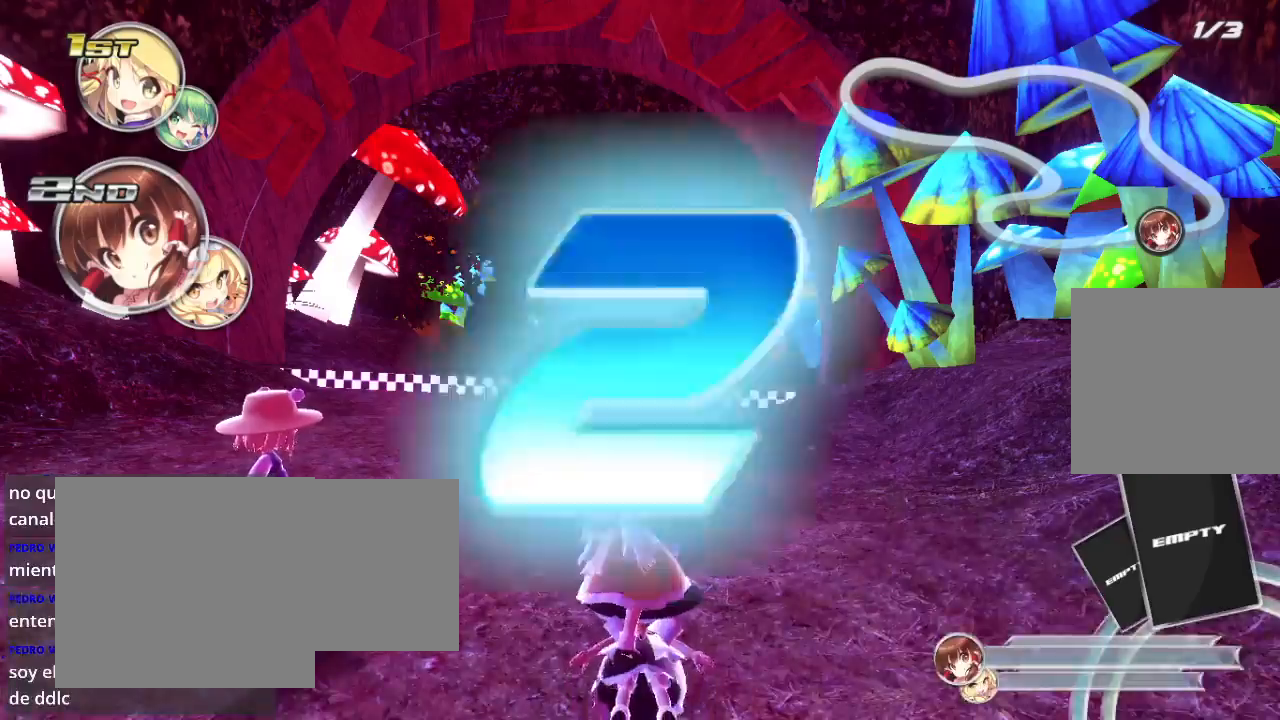
{"buttons": ["R2"], "left_stick": "center", "right_stick": "center", "events": [[133, "R2", "up"], [267, "R2", "down"], [400, "R2", "up"], [467, "R2", "down"]]}
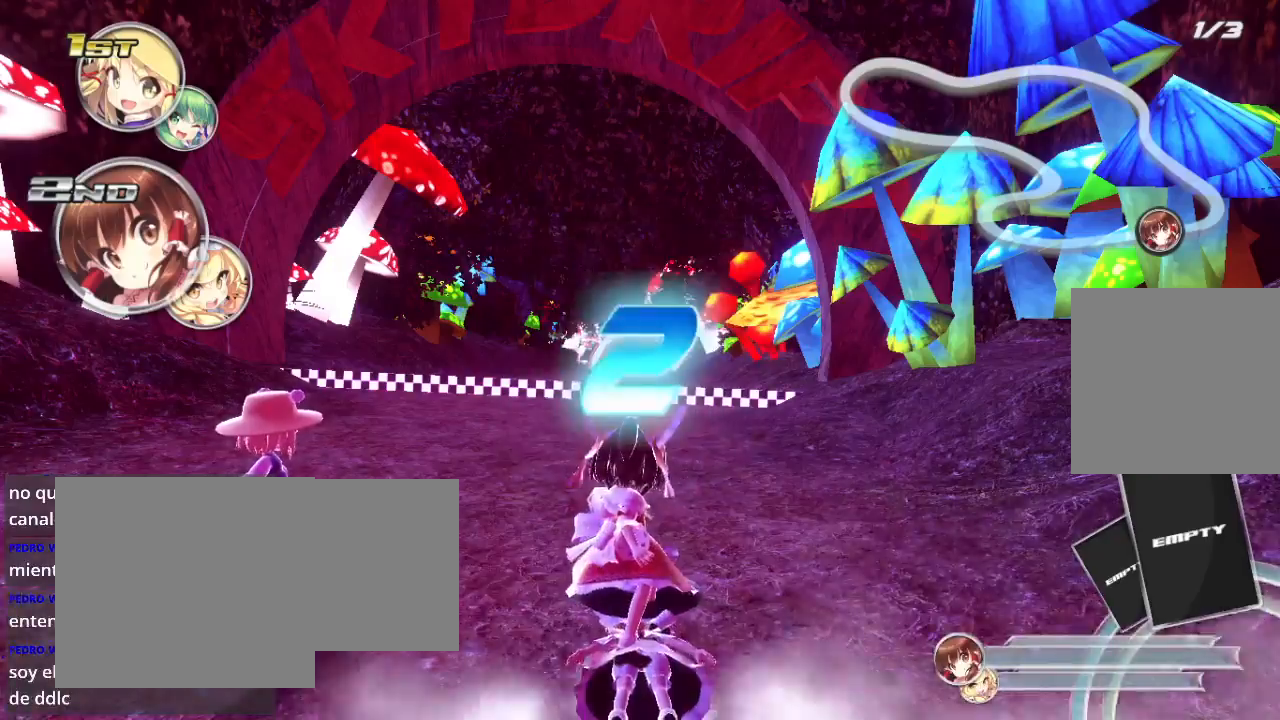
{"buttons": ["R2"], "left_stick": "center", "right_stick": "center", "events": [[100, "R2", "up"], [367, "R2", "down"]]}
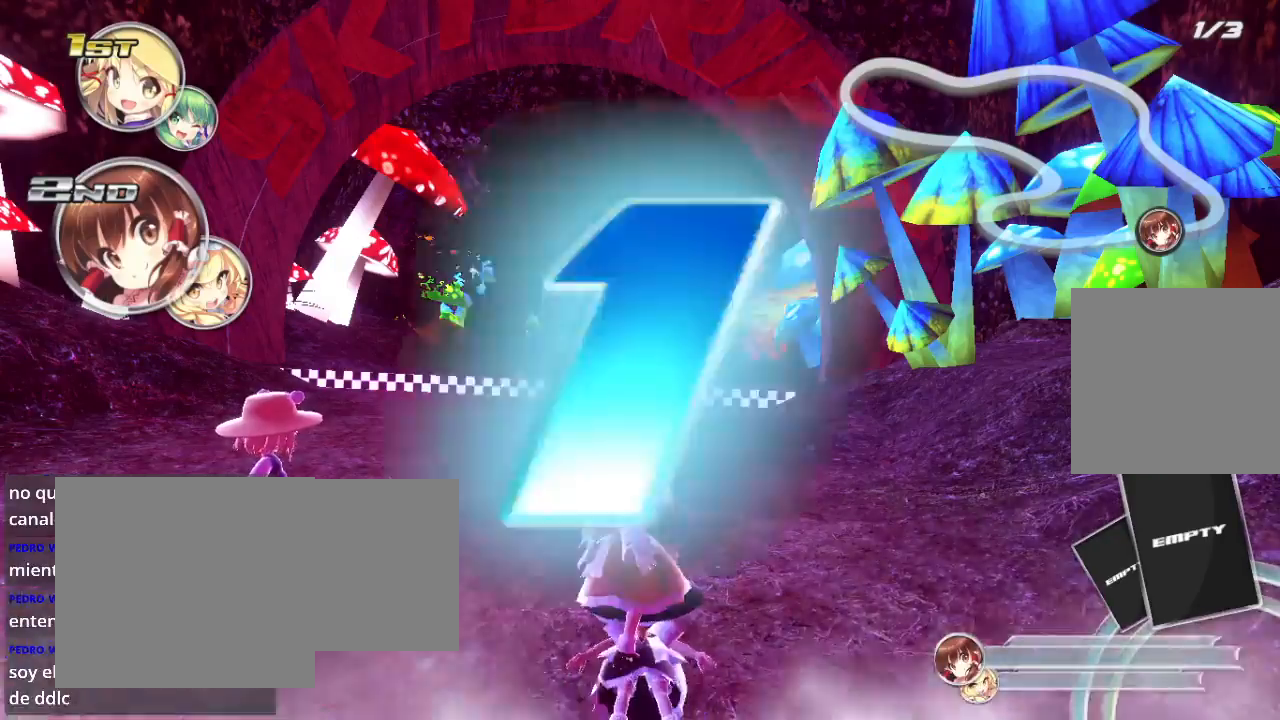
{"buttons": [], "left_stick": "center", "right_stick": "center", "events": [[33, "R2", "up"], [167, "R2", "down"], [300, "R2", "up"]]}
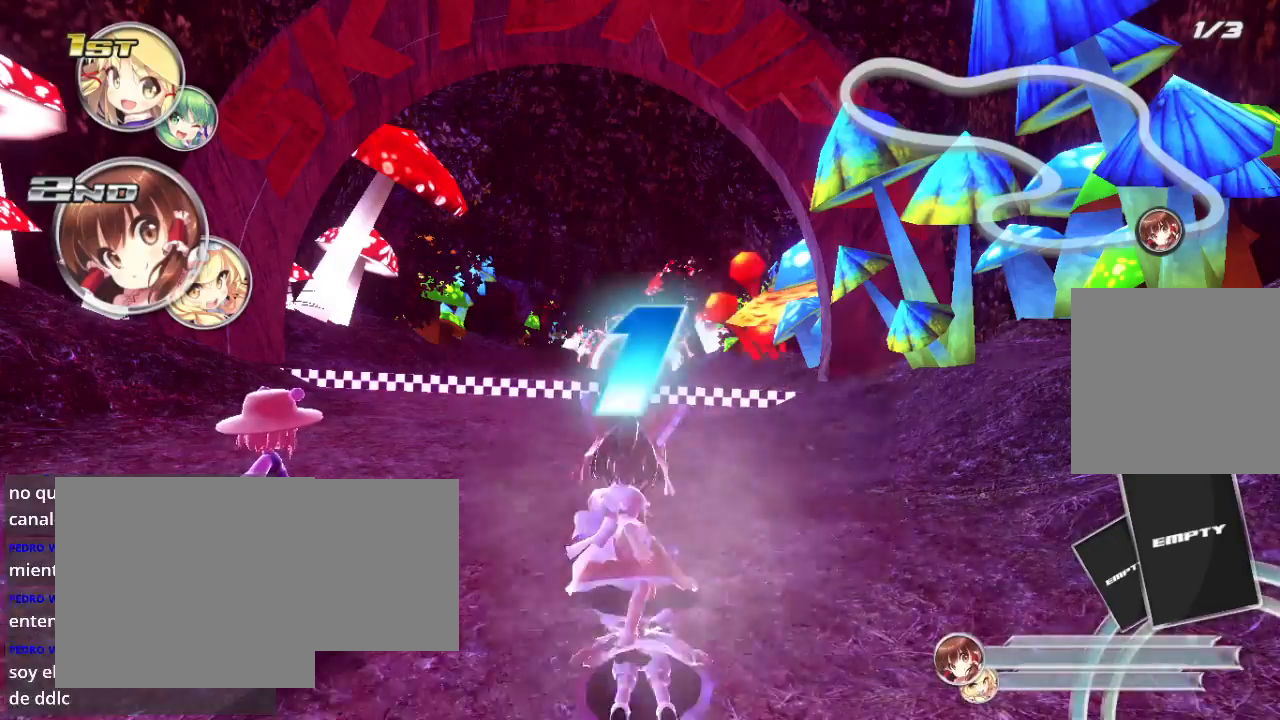
{"buttons": ["R2"], "left_stick": "center", "right_stick": "center", "events": [[467, "R2", "down"]]}
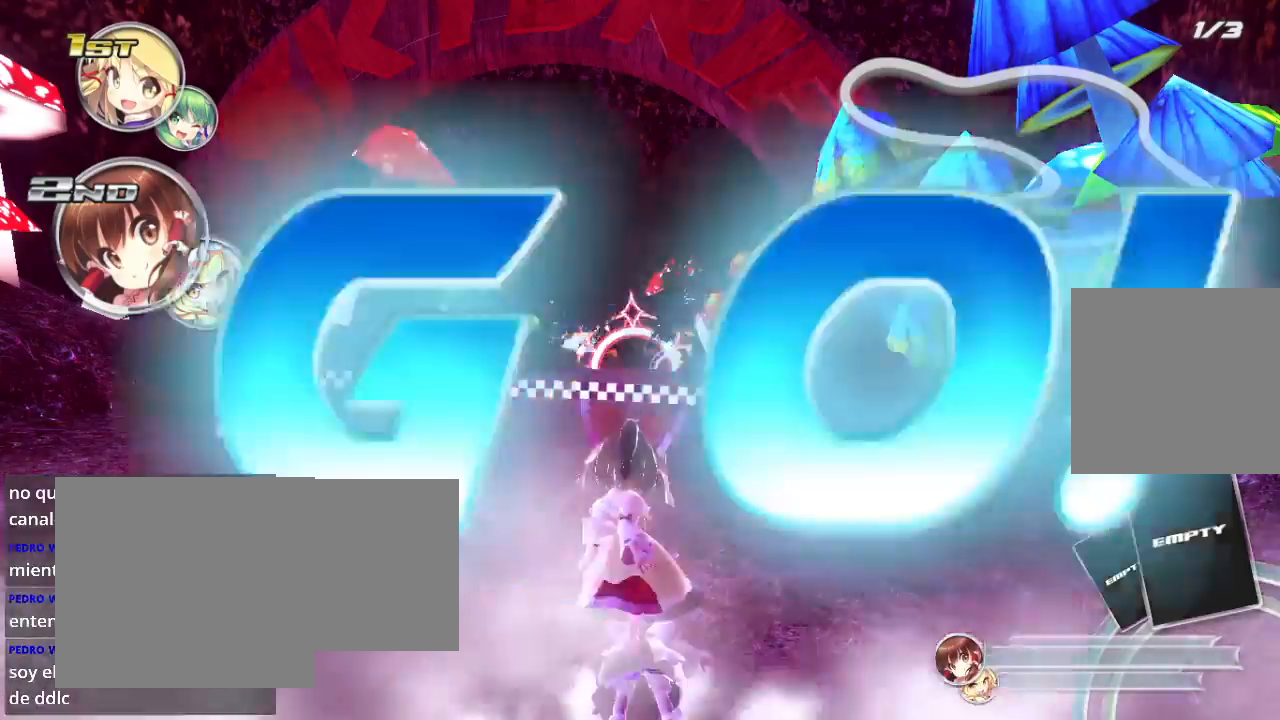
{"buttons": ["R2"], "left_stick": "center", "right_stick": "center", "events": []}
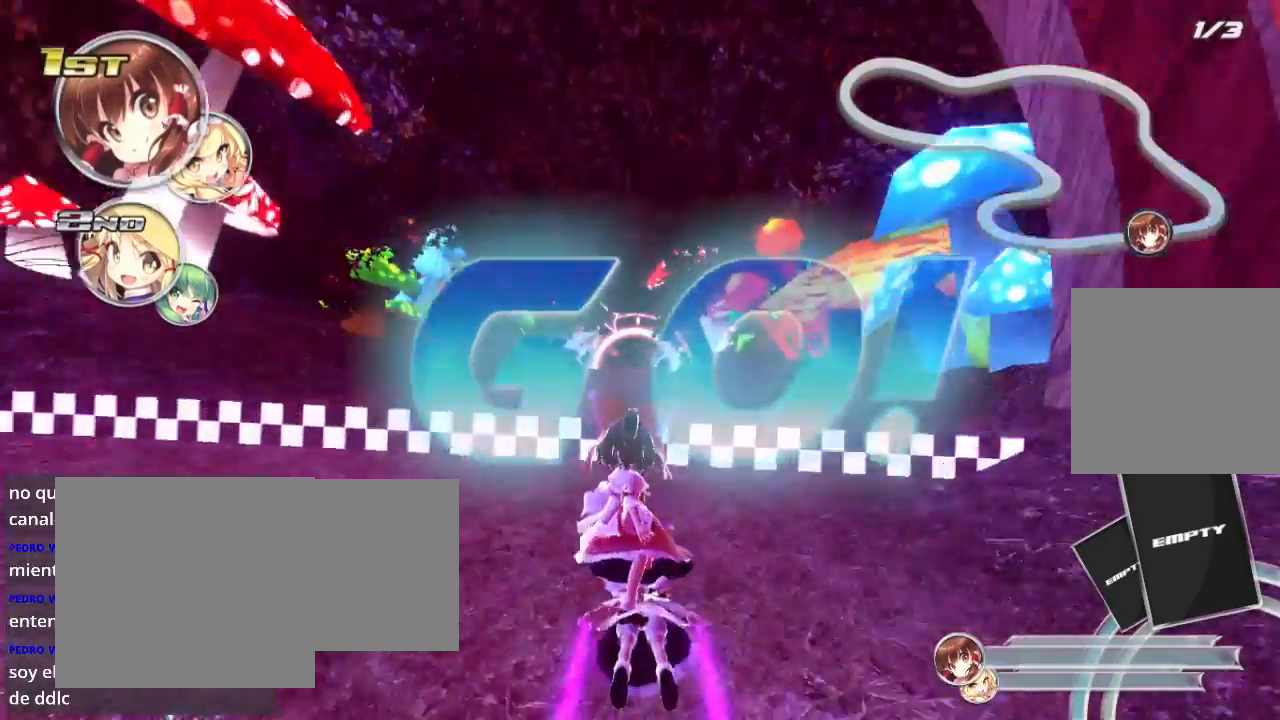
{"buttons": ["R2"], "left_stick": "center", "right_stick": "center", "events": [[200, "left_stick", "left"], [267, "left_stick", "center"]]}
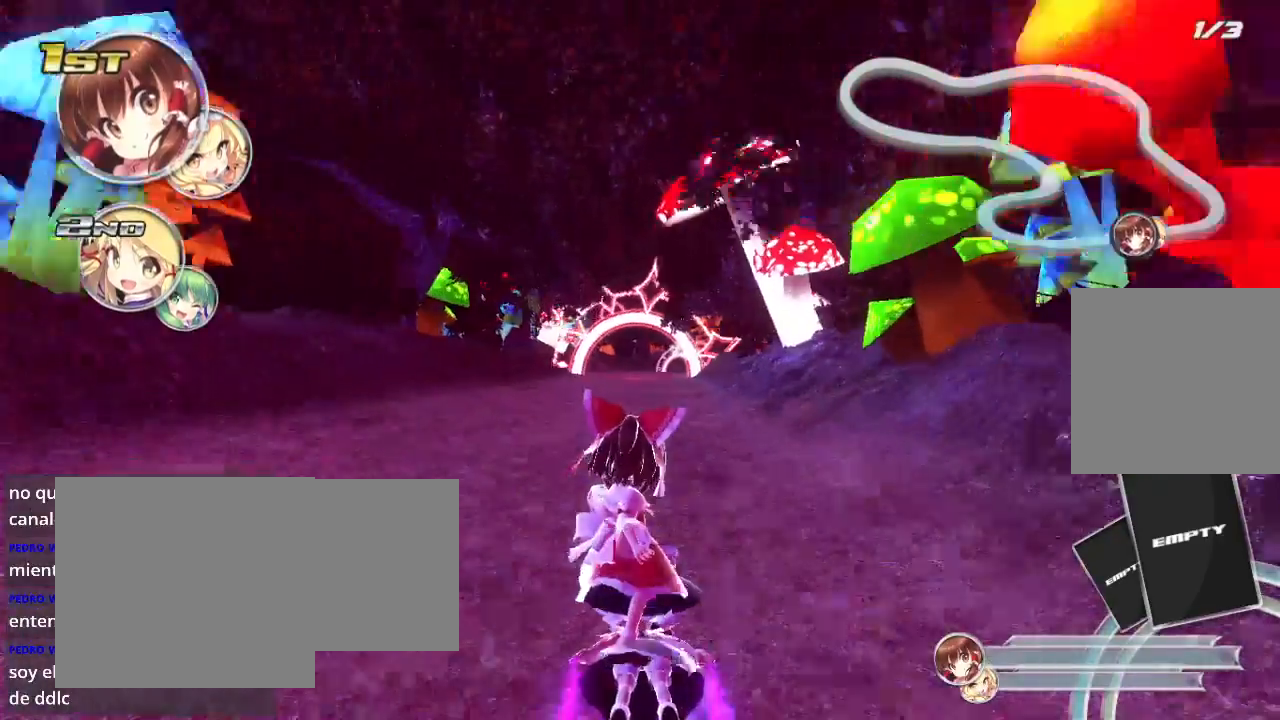
{"buttons": ["R2"], "left_stick": "center", "right_stick": "center", "events": [[200, "left_stick", "left"], [400, "left_stick", "center"]]}
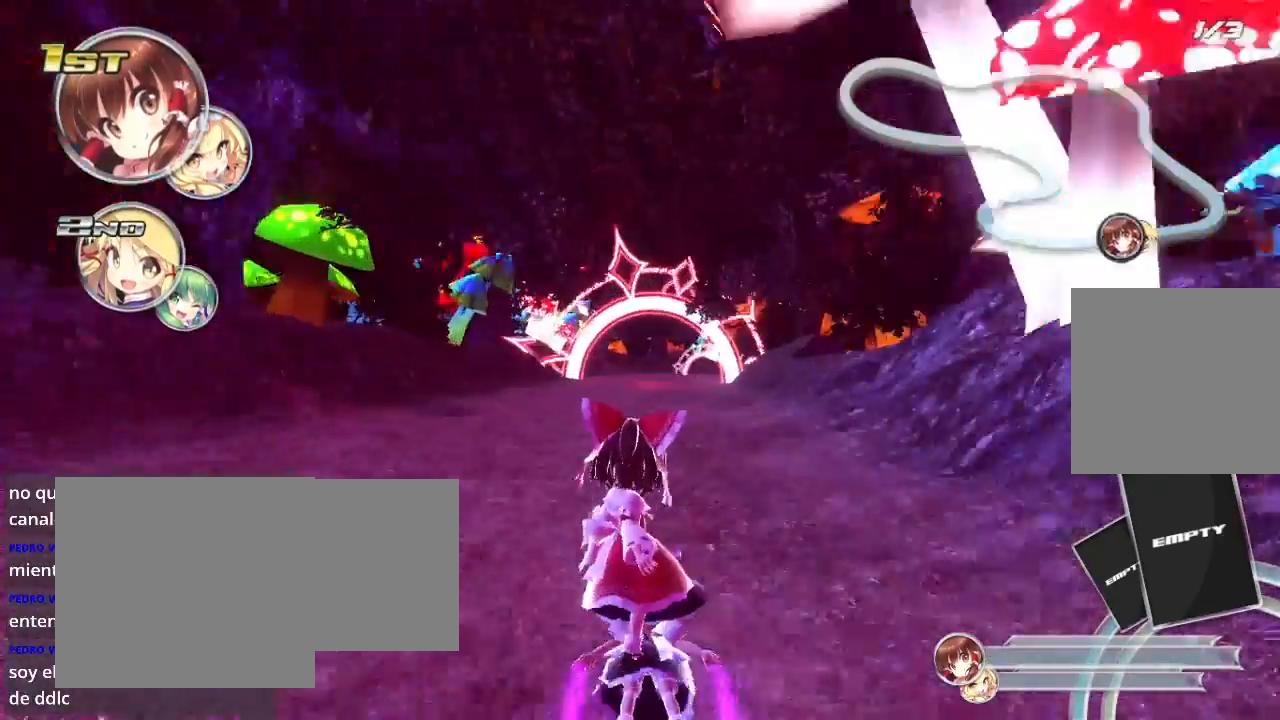
{"buttons": ["R2"], "left_stick": "right", "right_stick": "center", "events": [[400, "left_stick", "right"]]}